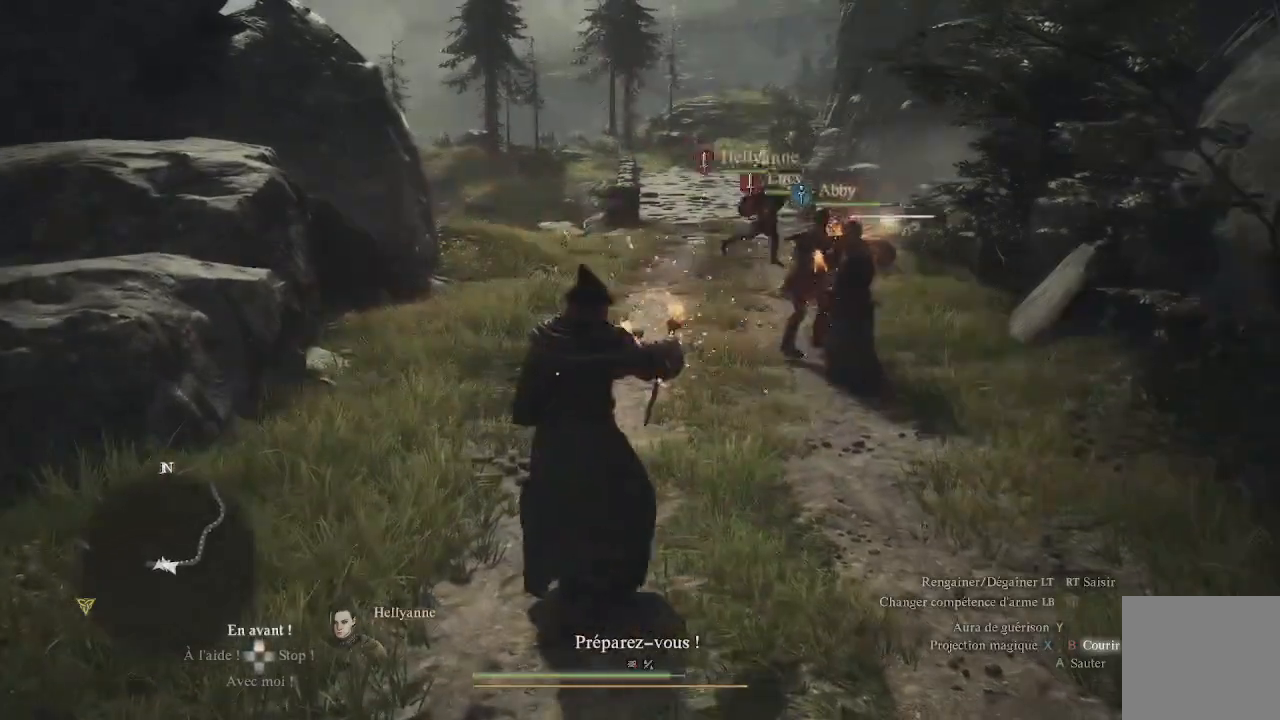
Gameplay with a controller (Xbox layout); each line is a JSON object with the inputs held at the frame after it. "events" lists button and stick changes between this image and that frame as [ms after this image, input, new state], when the widget could be followed in between.
{"buttons": [], "left_stick": "up", "right_stick": "down-right", "events": [[150, "L3", "up"], [483, "right_stick", "down-right"]]}
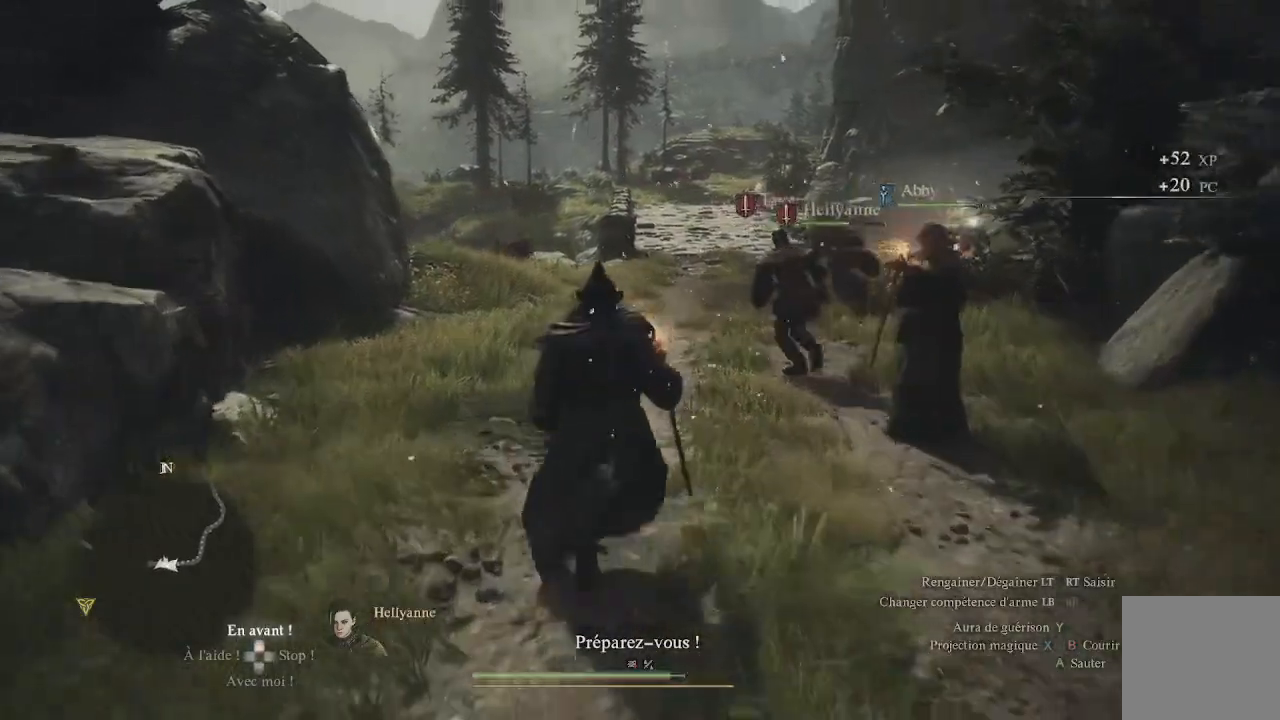
{"buttons": ["X"], "left_stick": "up", "right_stick": "center", "events": [[217, "right_stick", "center"], [433, "X", "down"]]}
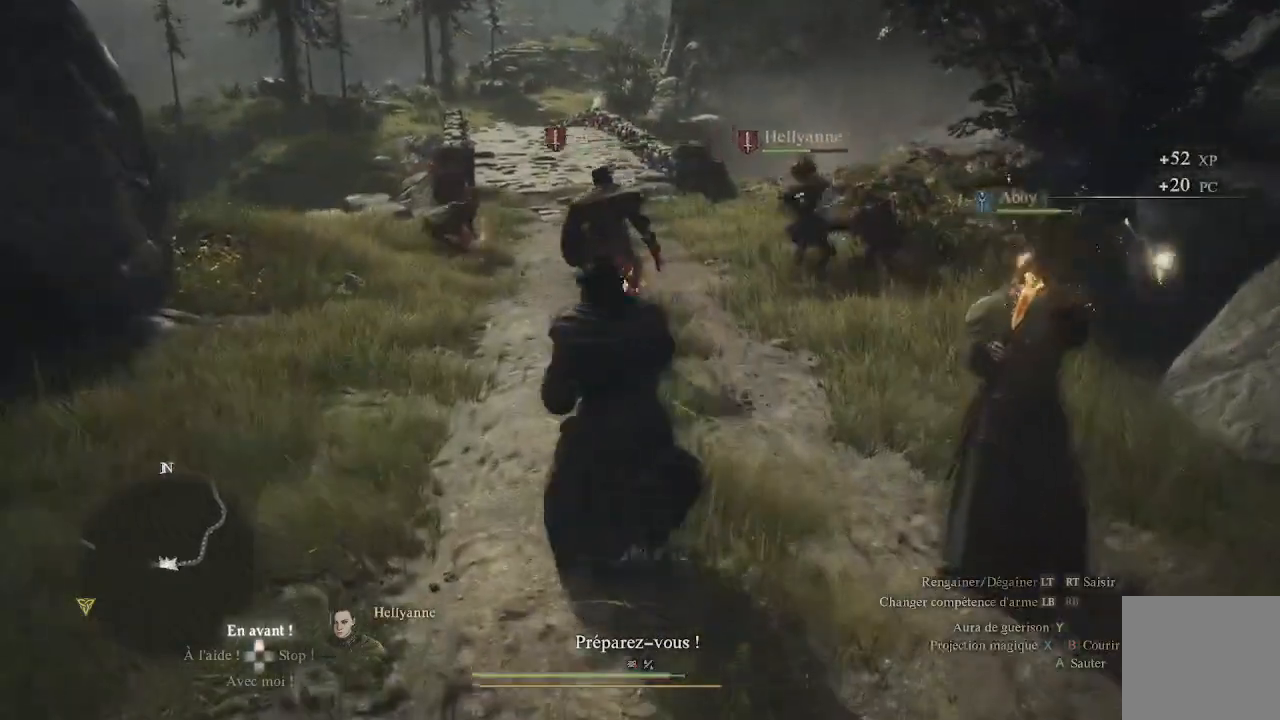
{"buttons": ["X"], "left_stick": "up-left", "right_stick": "center", "events": [[33, "left_stick", "up-left"], [50, "X", "up"], [83, "X", "down"], [150, "X", "up"], [200, "X", "down"], [300, "X", "up"], [367, "X", "down"], [450, "X", "up"], [500, "X", "down"]]}
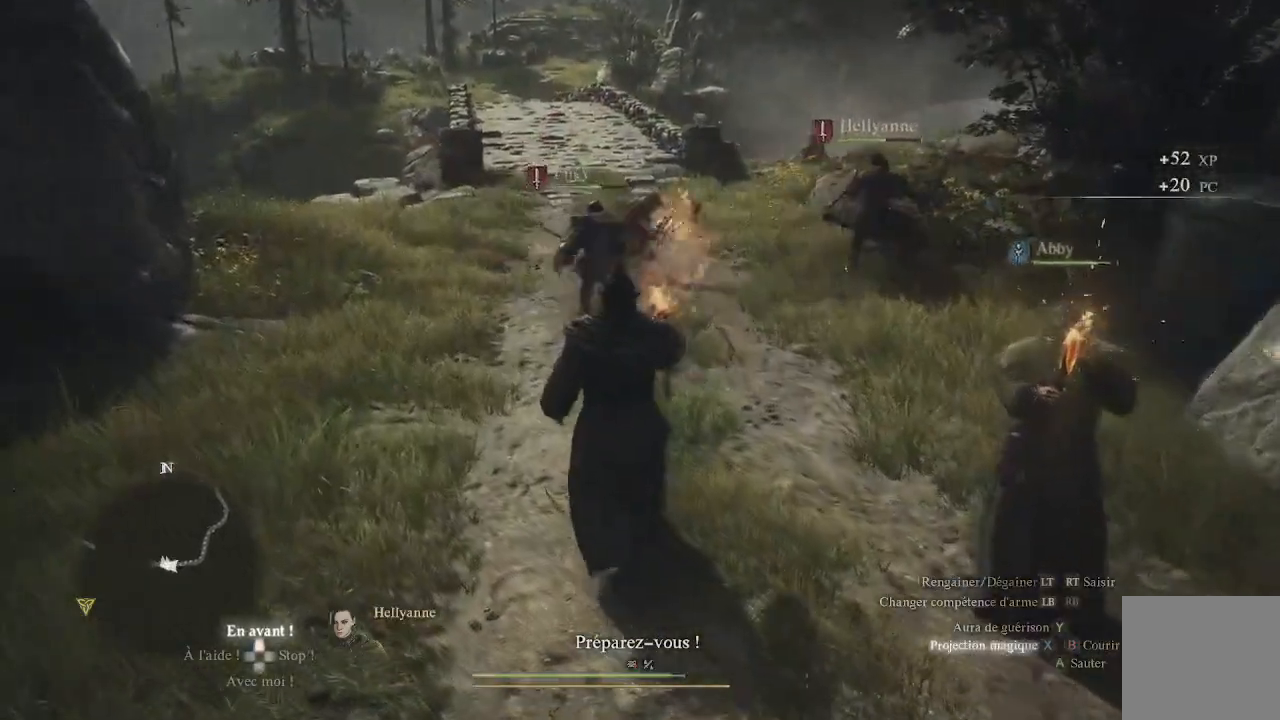
{"buttons": [], "left_stick": "center", "right_stick": "center", "events": [[33, "left_stick", "up"], [50, "X", "up"], [117, "X", "down"], [183, "X", "up"], [200, "left_stick", "center"], [233, "X", "down"], [333, "X", "up"], [417, "X", "down"], [483, "X", "up"]]}
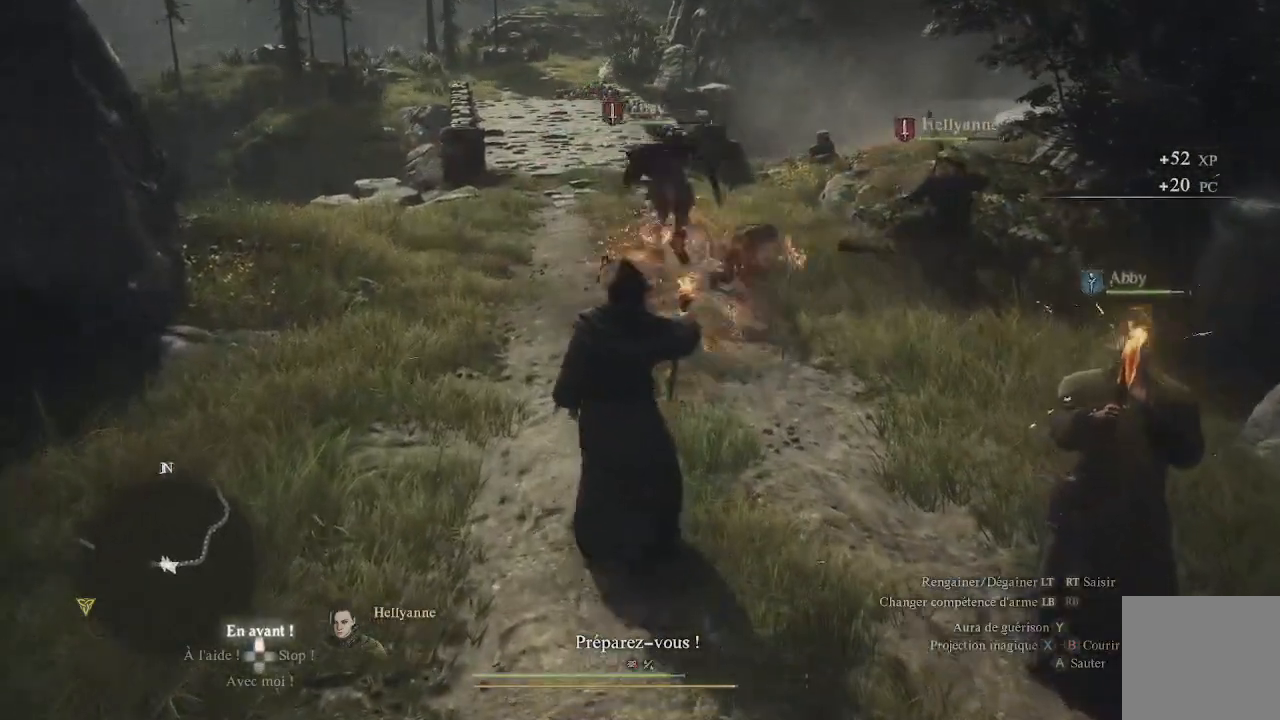
{"buttons": [], "left_stick": "center", "right_stick": "center", "events": [[67, "X", "down"], [117, "X", "up"], [200, "X", "down"], [233, "X", "up"], [300, "X", "down"], [367, "X", "up"], [450, "X", "down"], [483, "X", "up"]]}
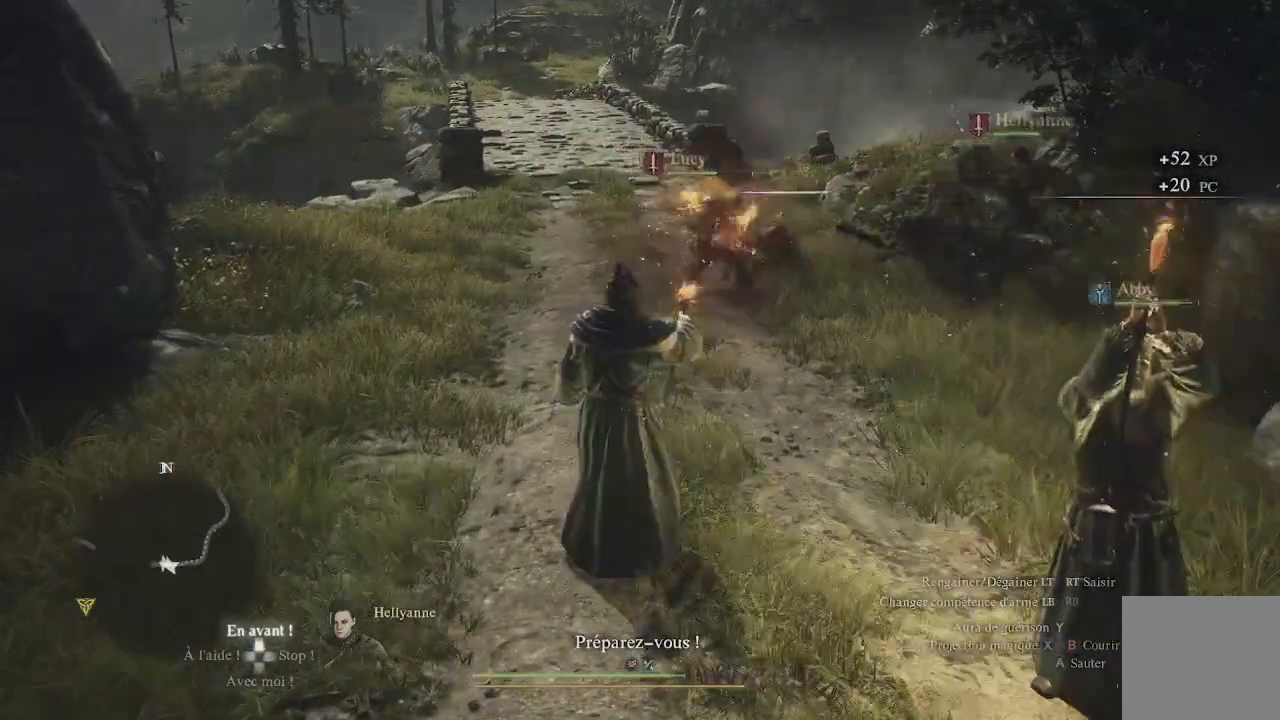
{"buttons": [], "left_stick": "up", "right_stick": "center", "events": [[67, "X", "down"], [133, "X", "up"], [217, "X", "down"], [300, "X", "up"], [367, "X", "down"], [433, "X", "up"], [467, "left_stick", "up"]]}
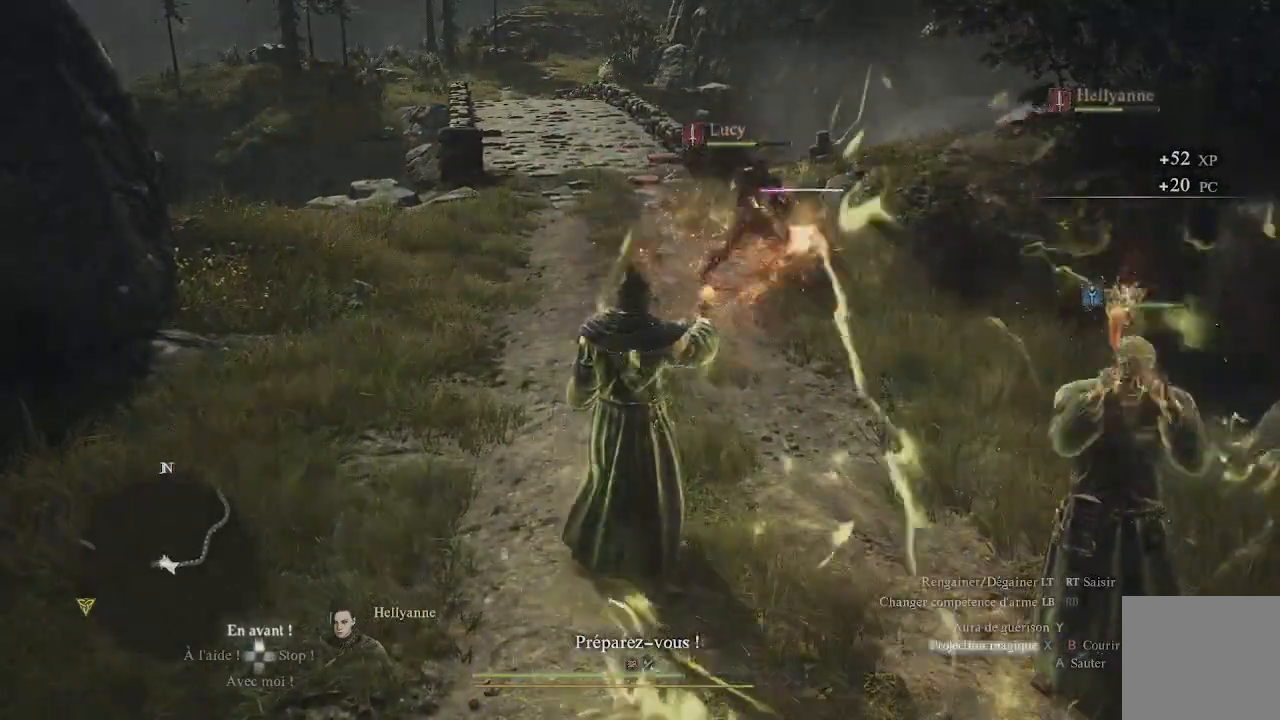
{"buttons": [], "left_stick": "up", "right_stick": "center", "events": [[17, "X", "down"], [83, "X", "up"], [167, "X", "down"], [250, "X", "up"], [267, "X", "down"], [350, "X", "up"], [400, "X", "down"], [467, "X", "up"]]}
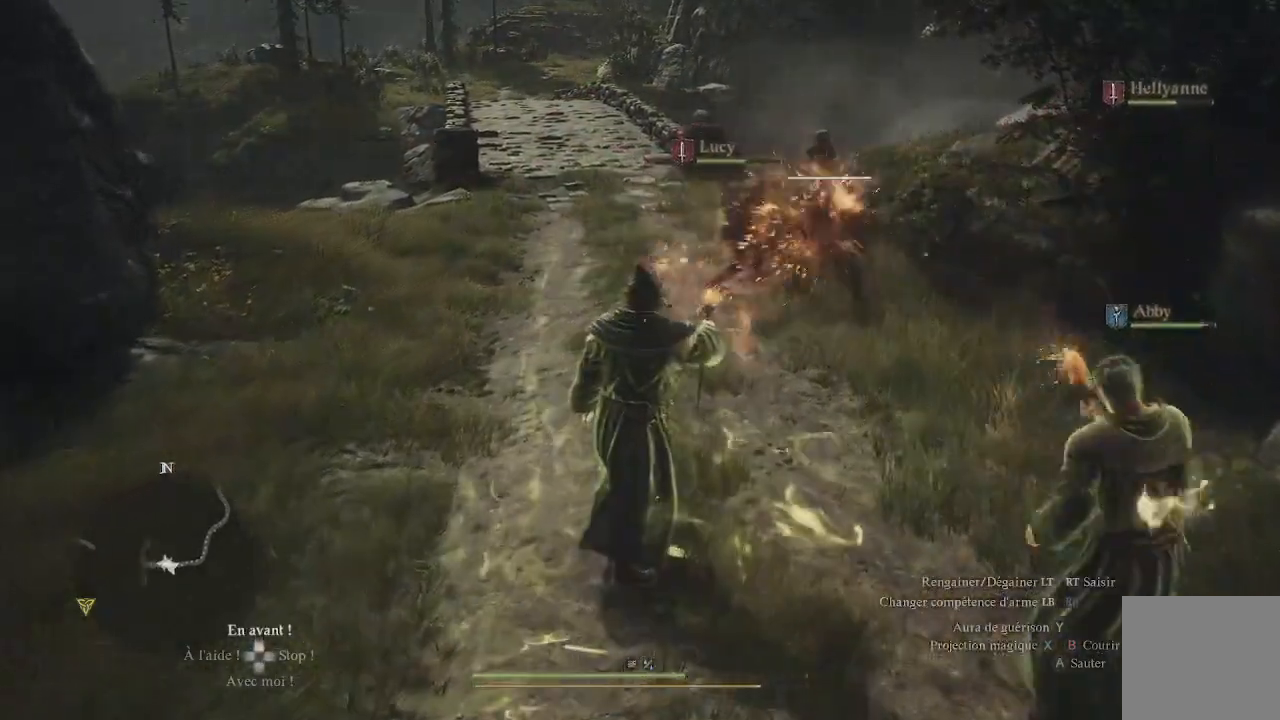
{"buttons": [], "left_stick": "up", "right_stick": "center", "events": [[50, "X", "down"], [217, "X", "up"], [267, "X", "down"], [350, "X", "up"]]}
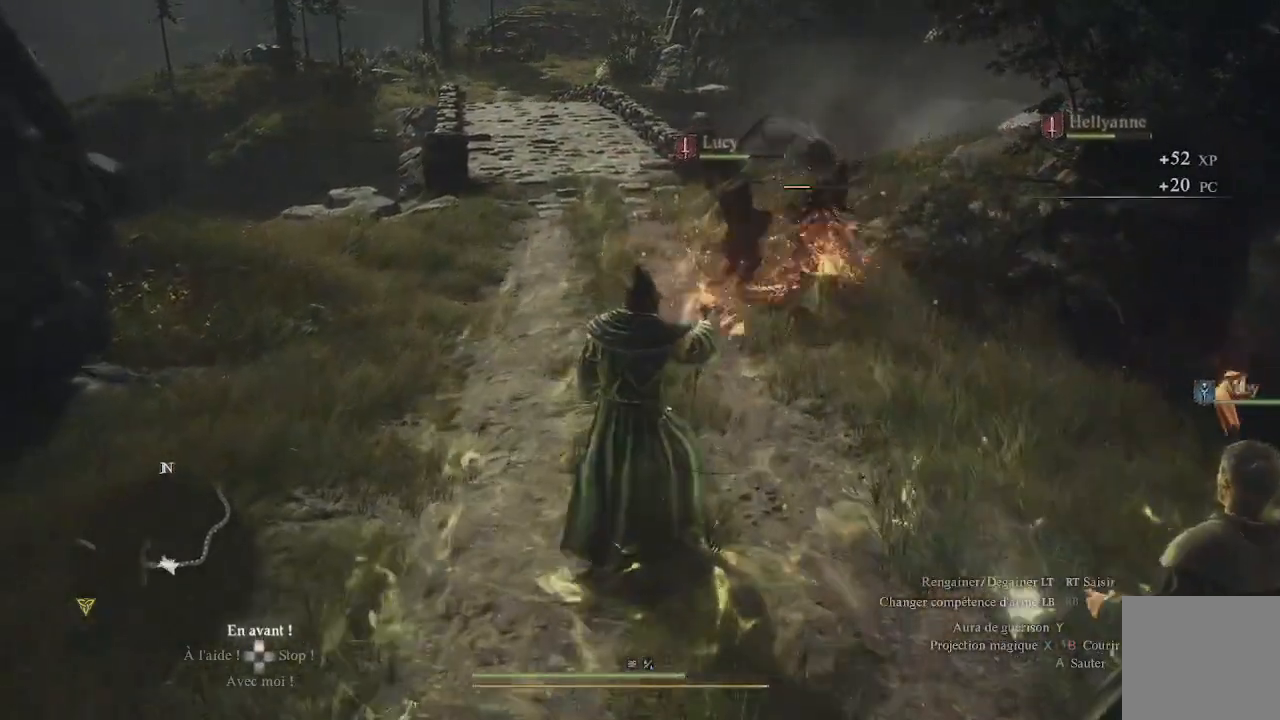
{"buttons": [], "left_stick": "up", "right_stick": "center", "events": [[200, "right_stick", "right"], [333, "right_stick", "center"]]}
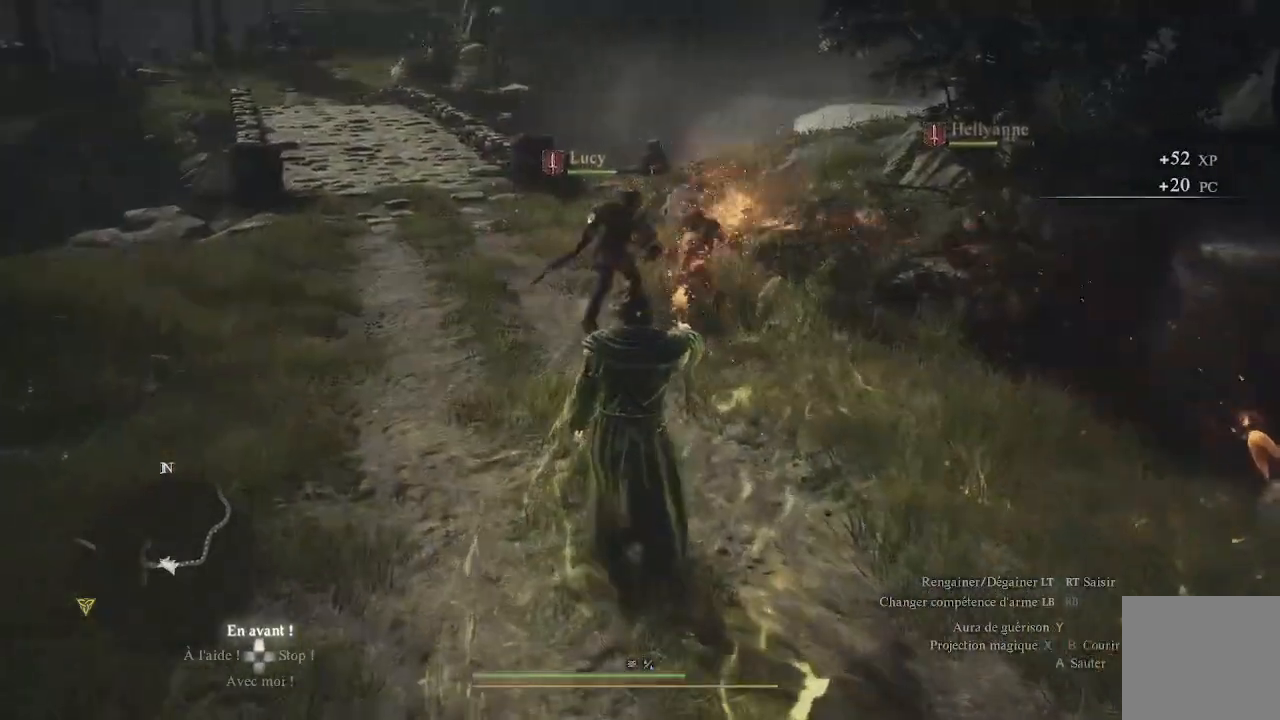
{"buttons": [], "left_stick": "up", "right_stick": "center", "events": []}
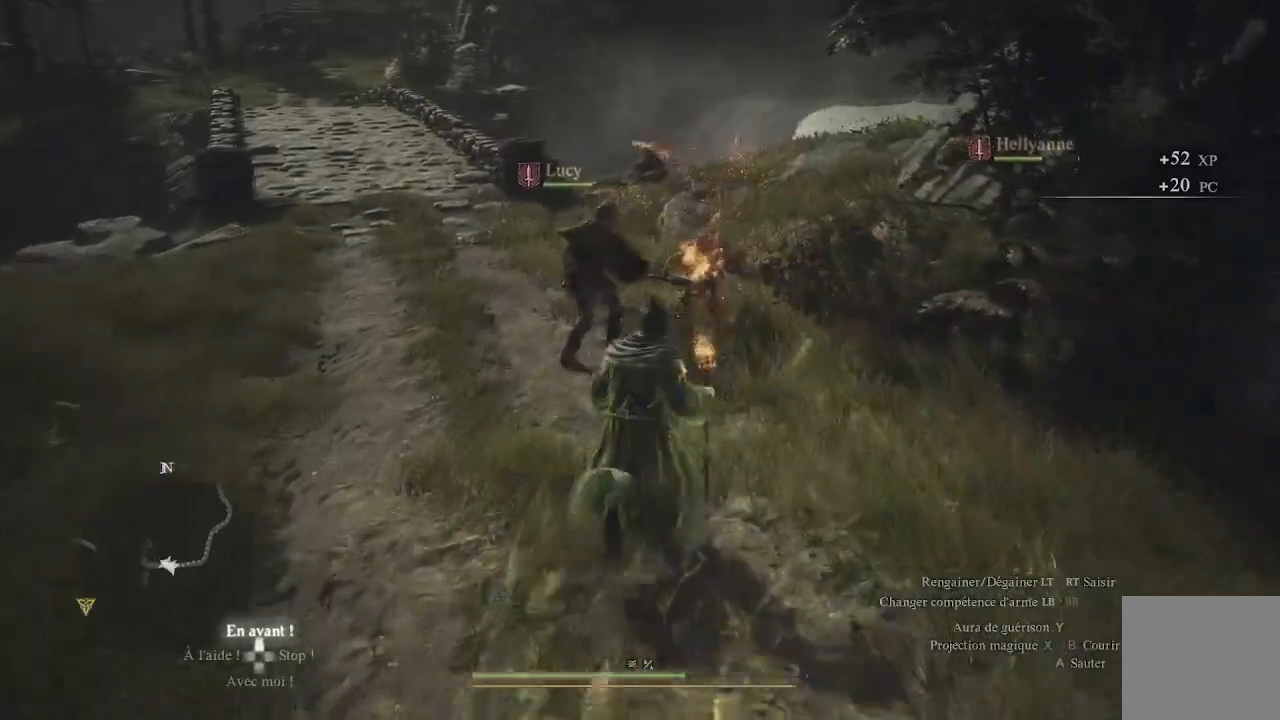
{"buttons": ["B"], "left_stick": "up", "right_stick": "center", "events": [[150, "B", "down"], [267, "B", "up"], [300, "B", "down"]]}
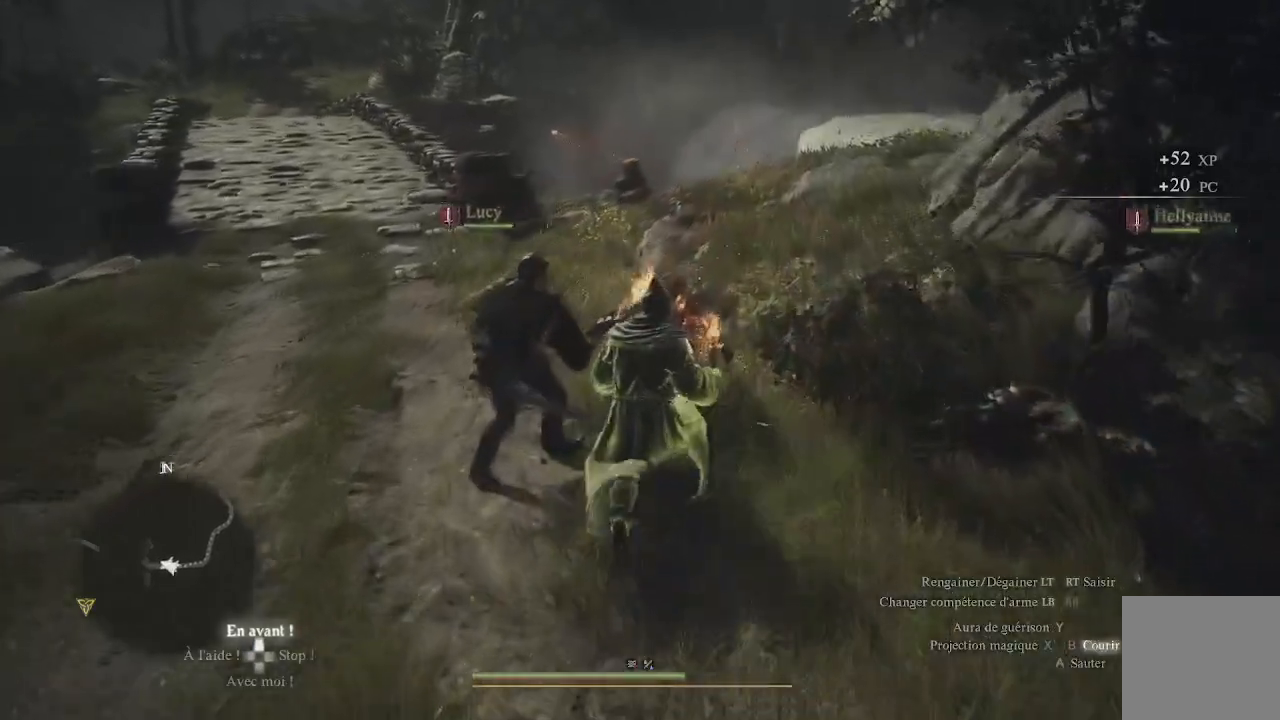
{"buttons": [], "left_stick": "up", "right_stick": "center", "events": [[17, "B", "up"], [117, "B", "down"], [217, "B", "up"], [250, "B", "down"], [300, "B", "up"], [367, "B", "down"], [467, "B", "up"]]}
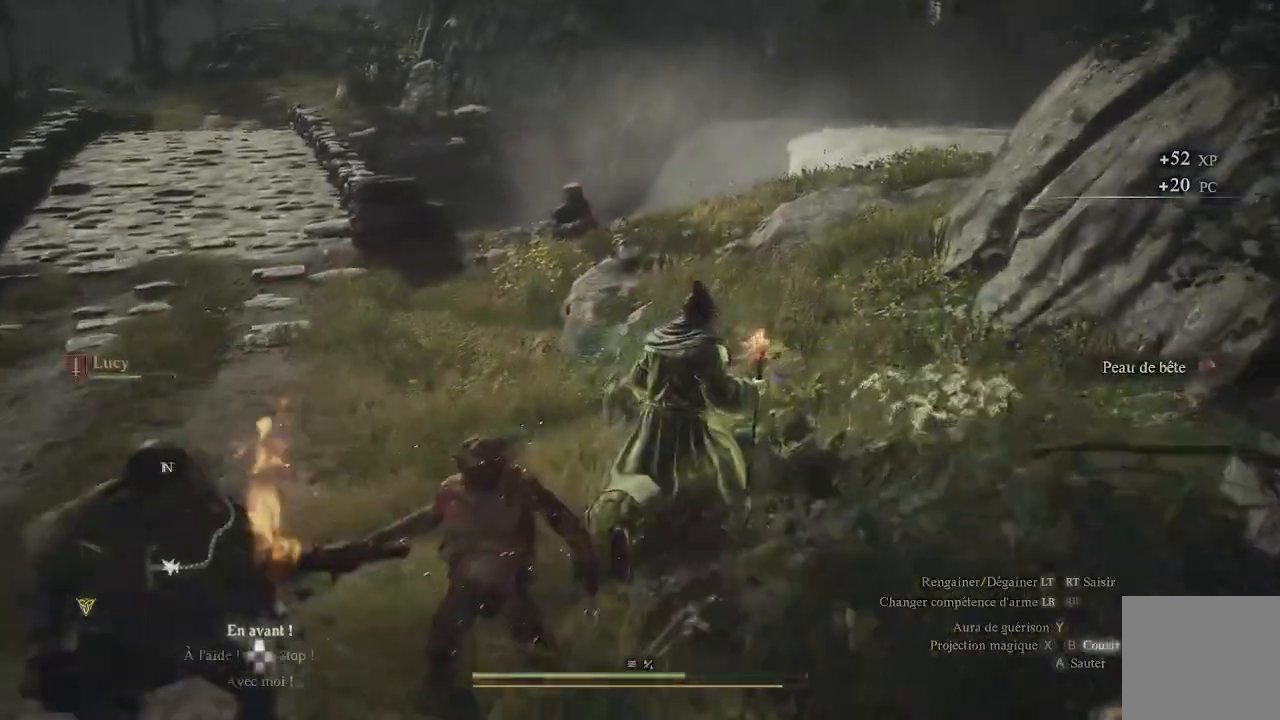
{"buttons": [], "left_stick": "up", "right_stick": "center", "events": [[17, "B", "down"], [50, "B", "up"], [100, "left_stick", "center"], [133, "B", "down"], [200, "B", "up"], [250, "B", "down"], [283, "B", "up"], [317, "left_stick", "up"], [367, "B", "down"], [417, "B", "up"]]}
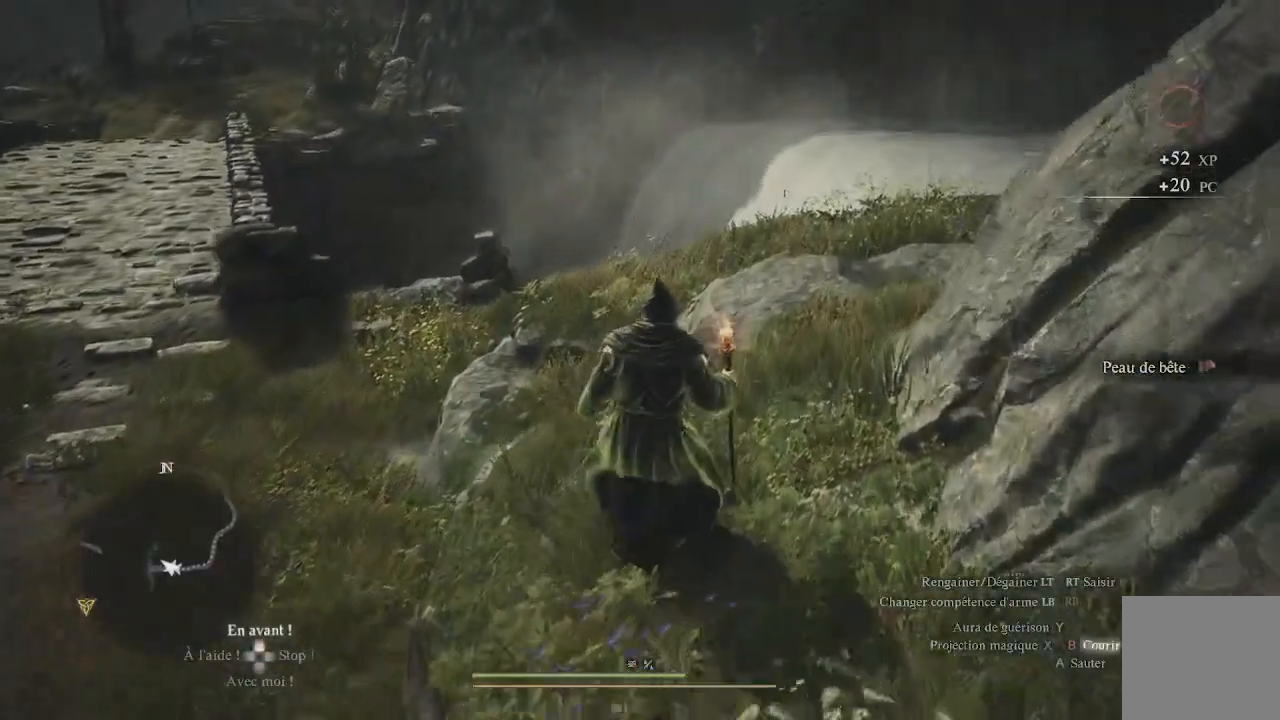
{"buttons": [], "left_stick": "up", "right_stick": "right", "events": [[33, "B", "down"], [67, "B", "up"], [283, "right_stick", "right"]]}
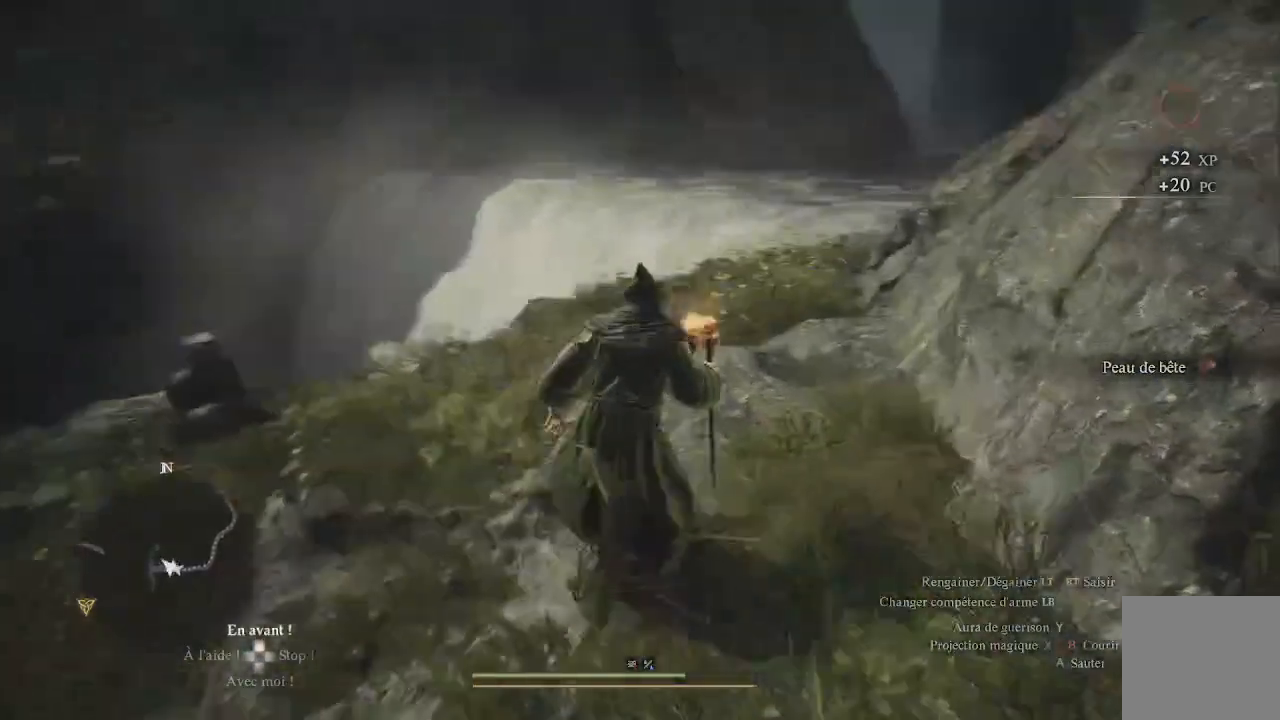
{"buttons": [], "left_stick": "center", "right_stick": "center", "events": [[50, "left_stick", "center"], [133, "right_stick", "center"]]}
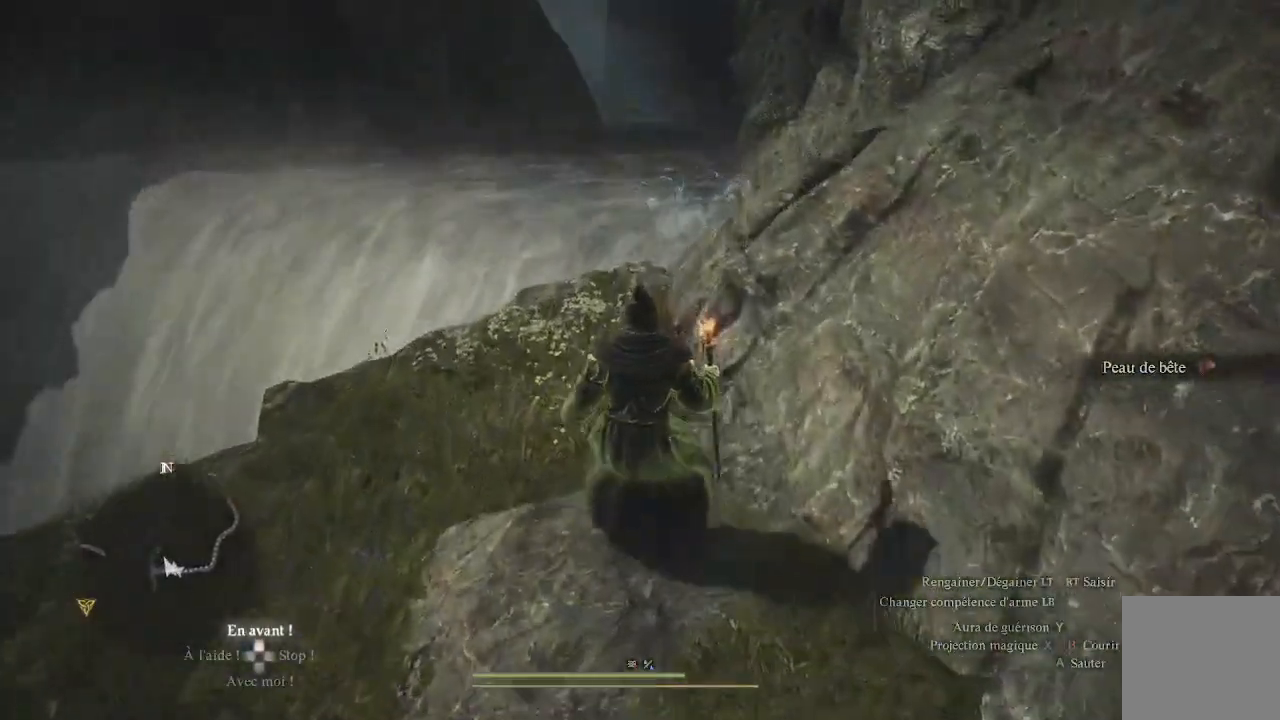
{"buttons": [], "left_stick": "left", "right_stick": "left", "events": [[33, "right_stick", "right"], [133, "right_stick", "center"], [250, "right_stick", "left"], [317, "left_stick", "left"]]}
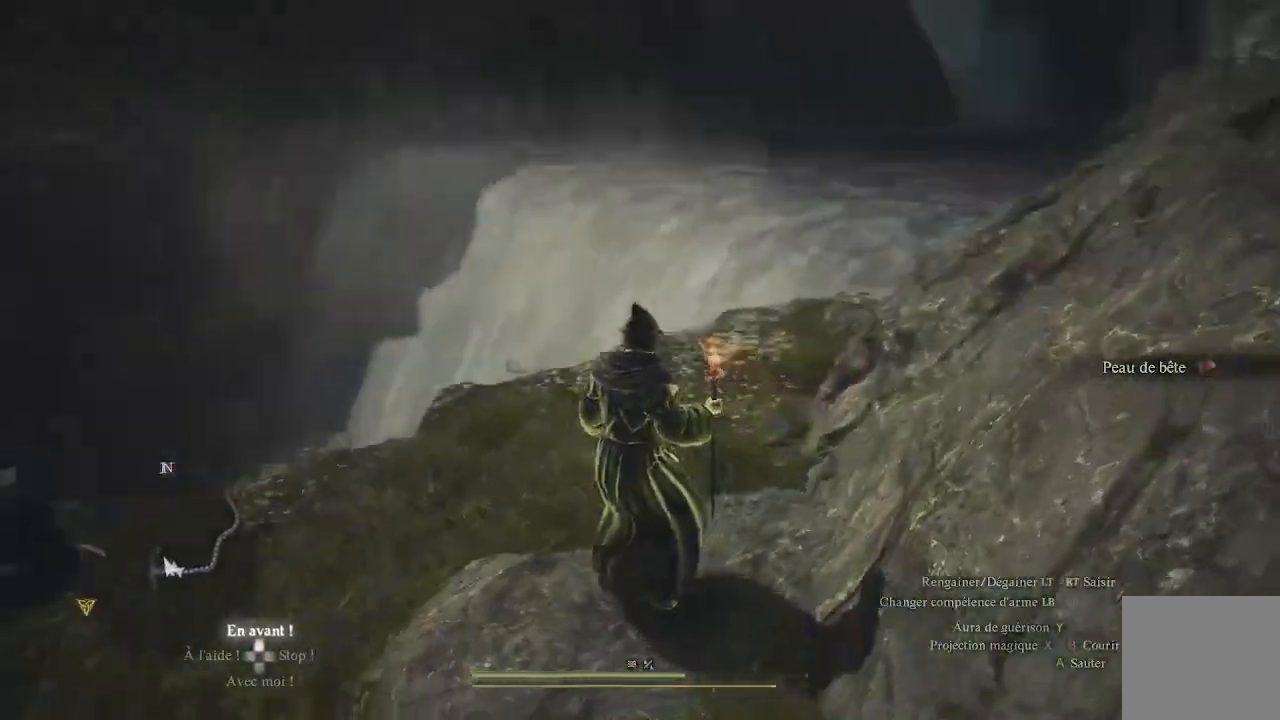
{"buttons": ["L3"], "left_stick": "up-left", "right_stick": "left", "events": [[350, "left_stick", "up-left"], [483, "L3", "down"]]}
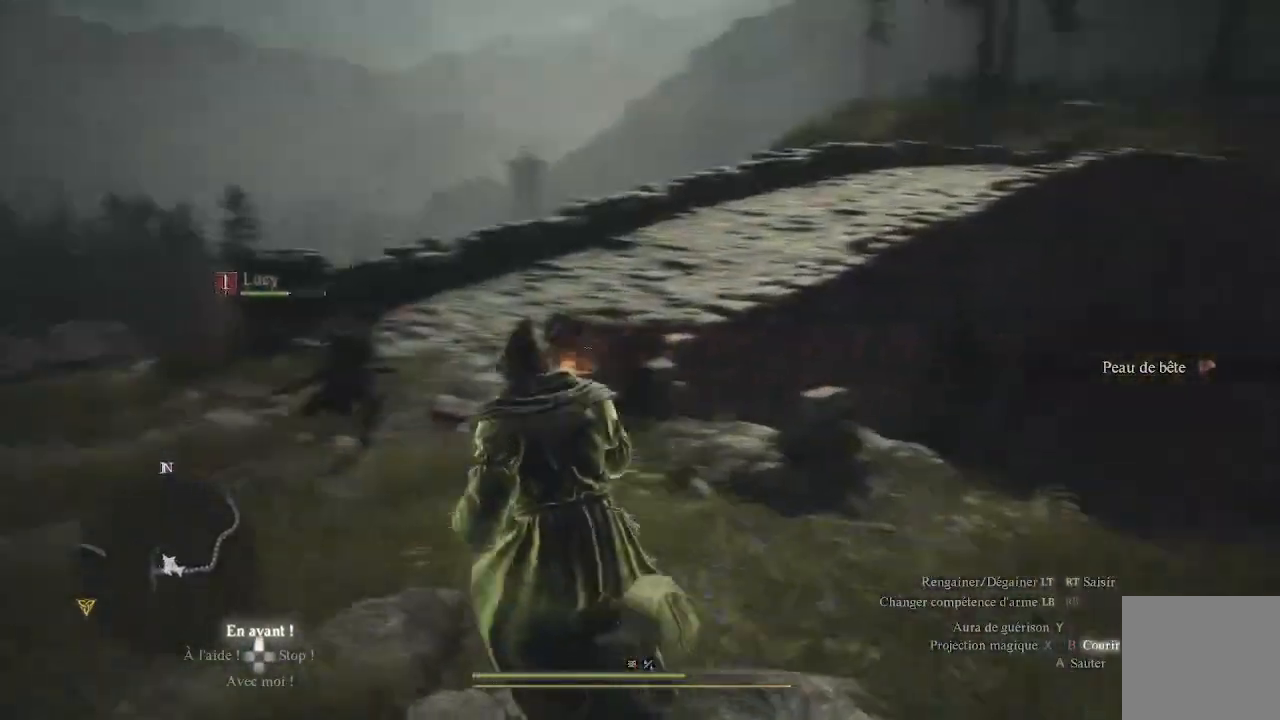
{"buttons": [], "left_stick": "up", "right_stick": "center", "events": [[133, "L3", "up"], [167, "right_stick", "center"], [367, "left_stick", "up"]]}
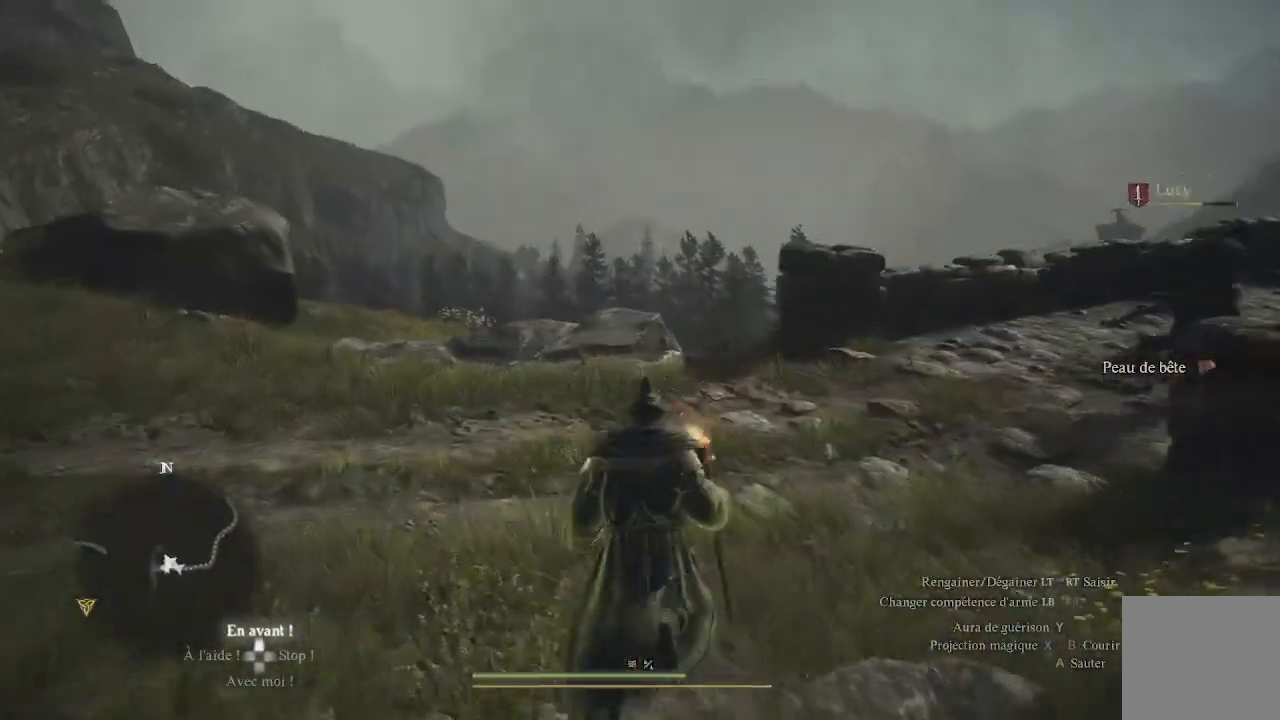
{"buttons": [], "left_stick": "up", "right_stick": "center", "events": [[67, "right_stick", "down"], [400, "right_stick", "center"]]}
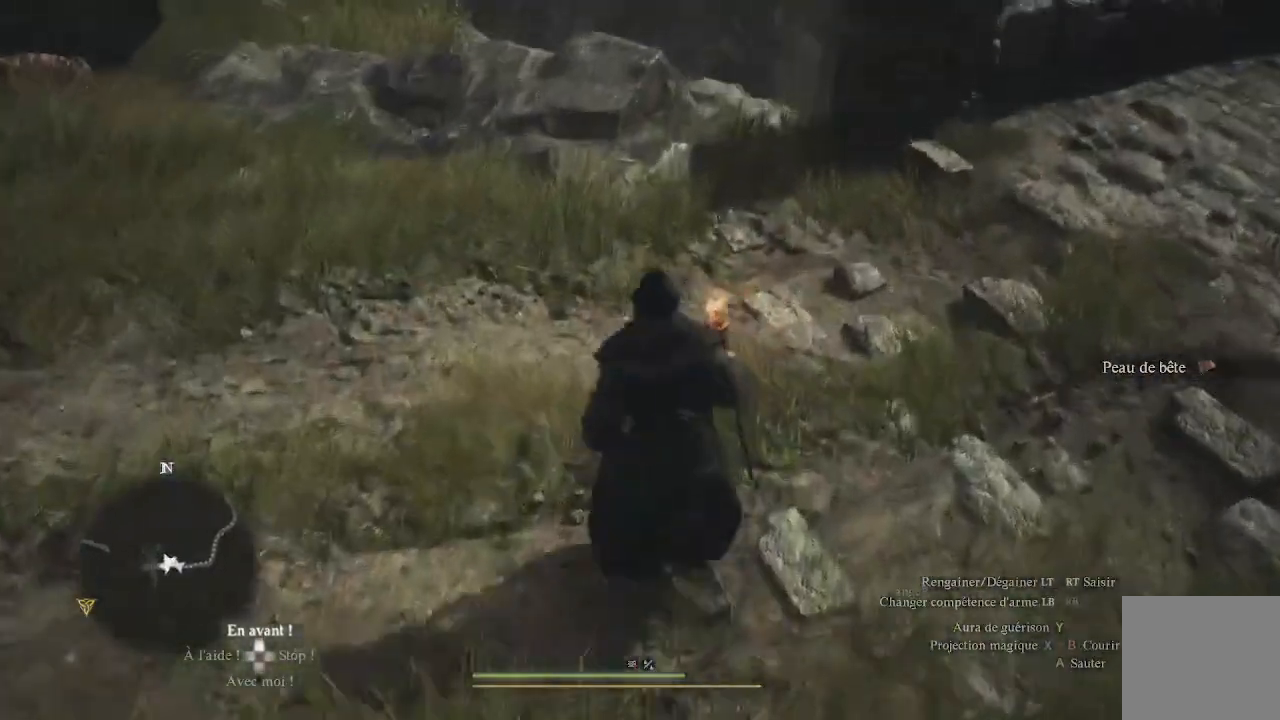
{"buttons": [], "left_stick": "up", "right_stick": "up-left", "events": [[183, "right_stick", "left"], [333, "right_stick", "up-left"]]}
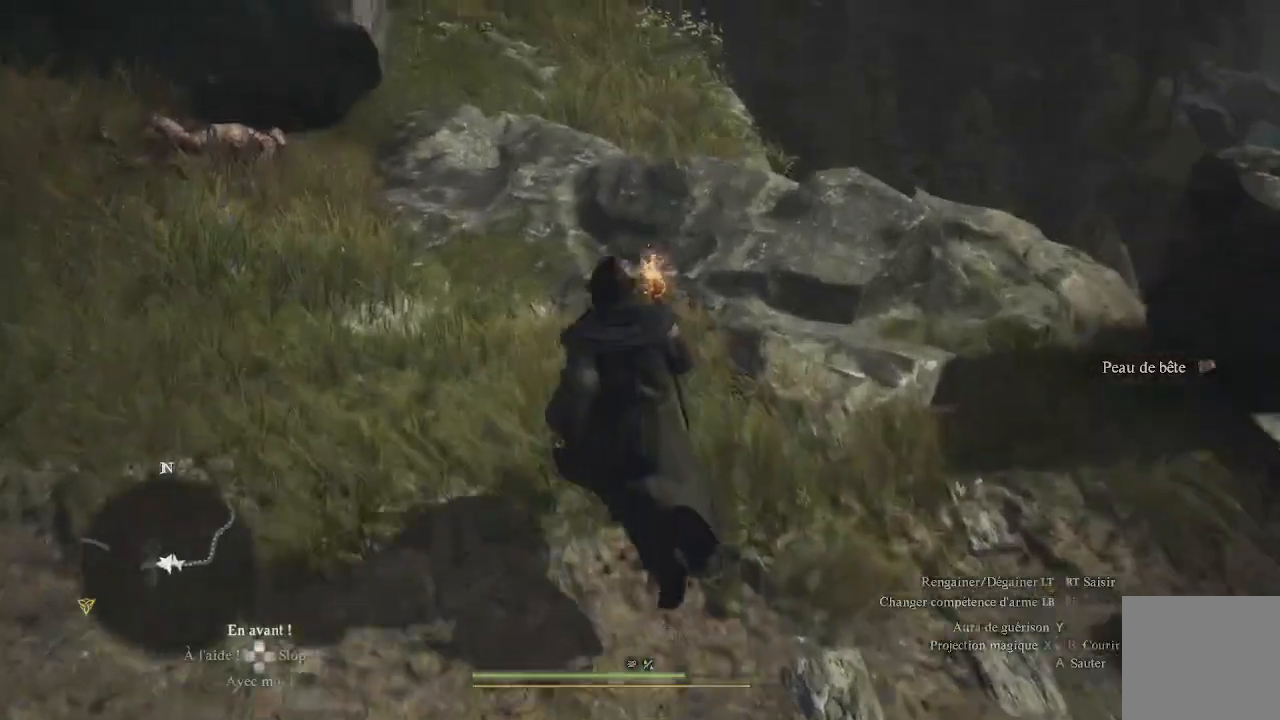
{"buttons": [], "left_stick": "center", "right_stick": "center", "events": [[17, "right_stick", "center"], [100, "left_stick", "center"]]}
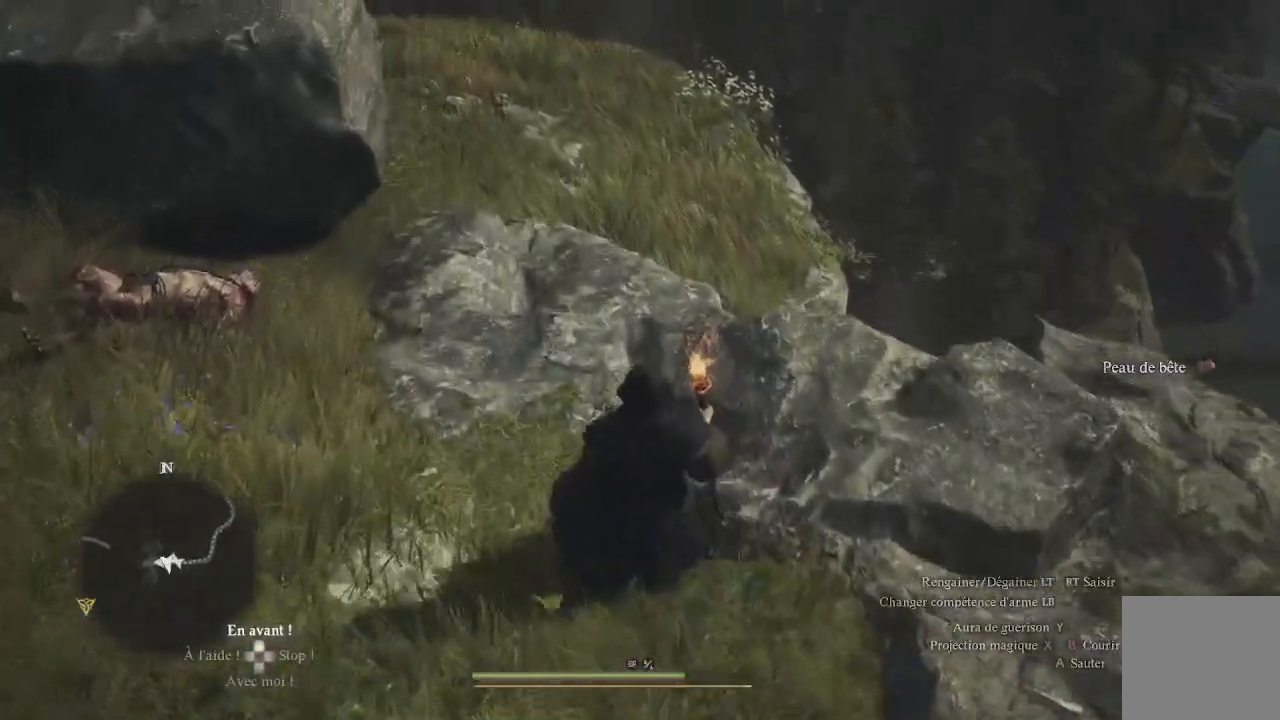
{"buttons": [], "left_stick": "right", "right_stick": "up-right", "events": [[150, "right_stick", "right"], [283, "left_stick", "right"], [350, "right_stick", "up-right"]]}
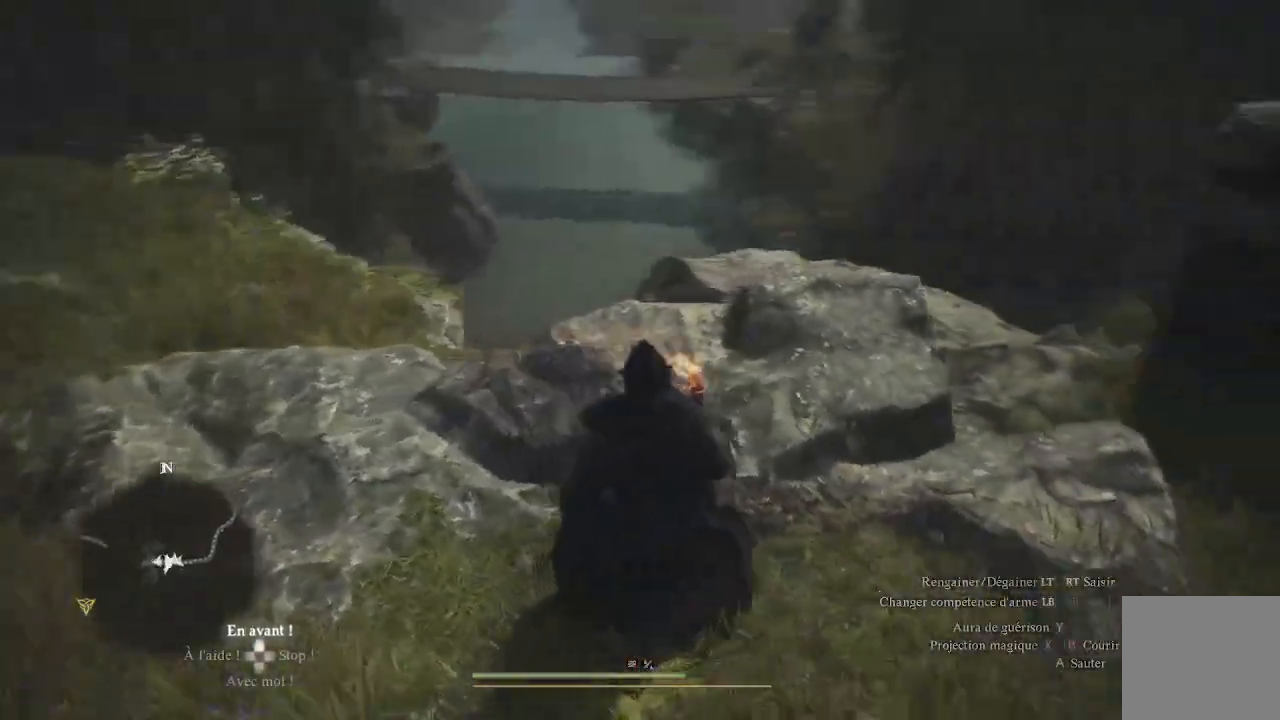
{"buttons": [], "left_stick": "up-right", "right_stick": "center", "events": [[283, "left_stick", "up-right"], [283, "right_stick", "up"], [450, "right_stick", "center"]]}
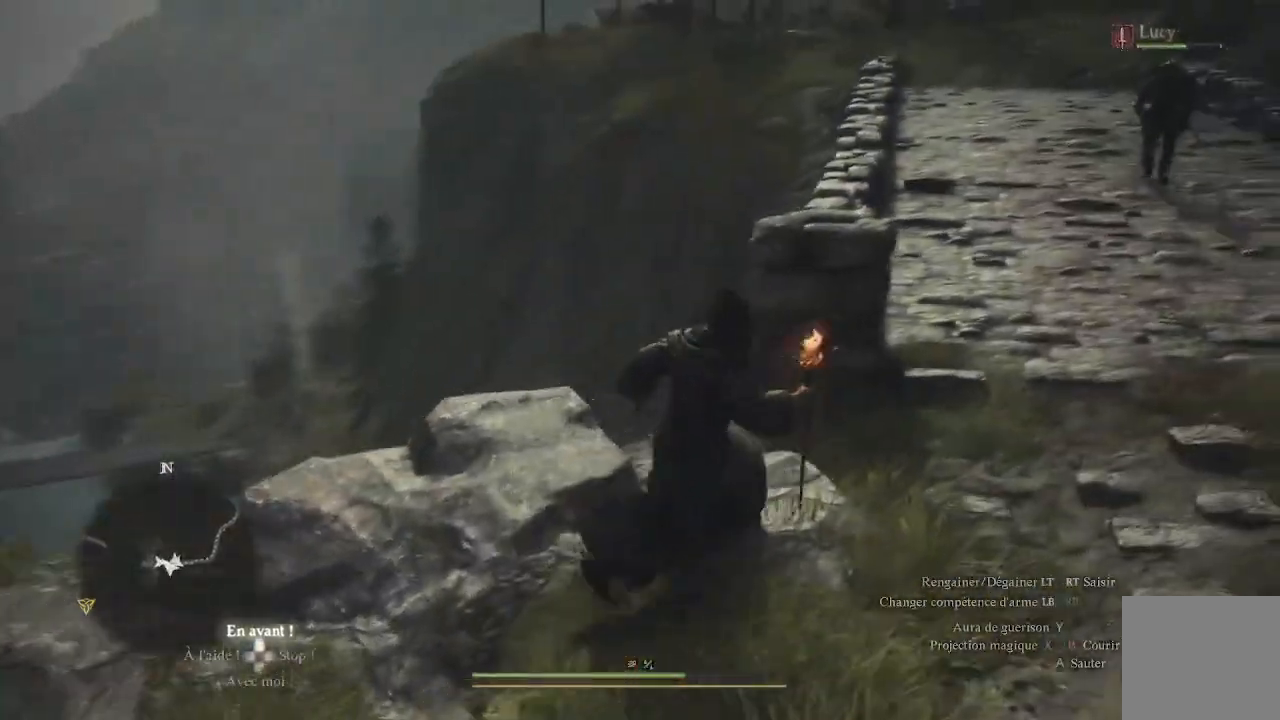
{"buttons": [], "left_stick": "up-right", "right_stick": "center", "events": [[267, "right_stick", "down-left"], [467, "right_stick", "center"]]}
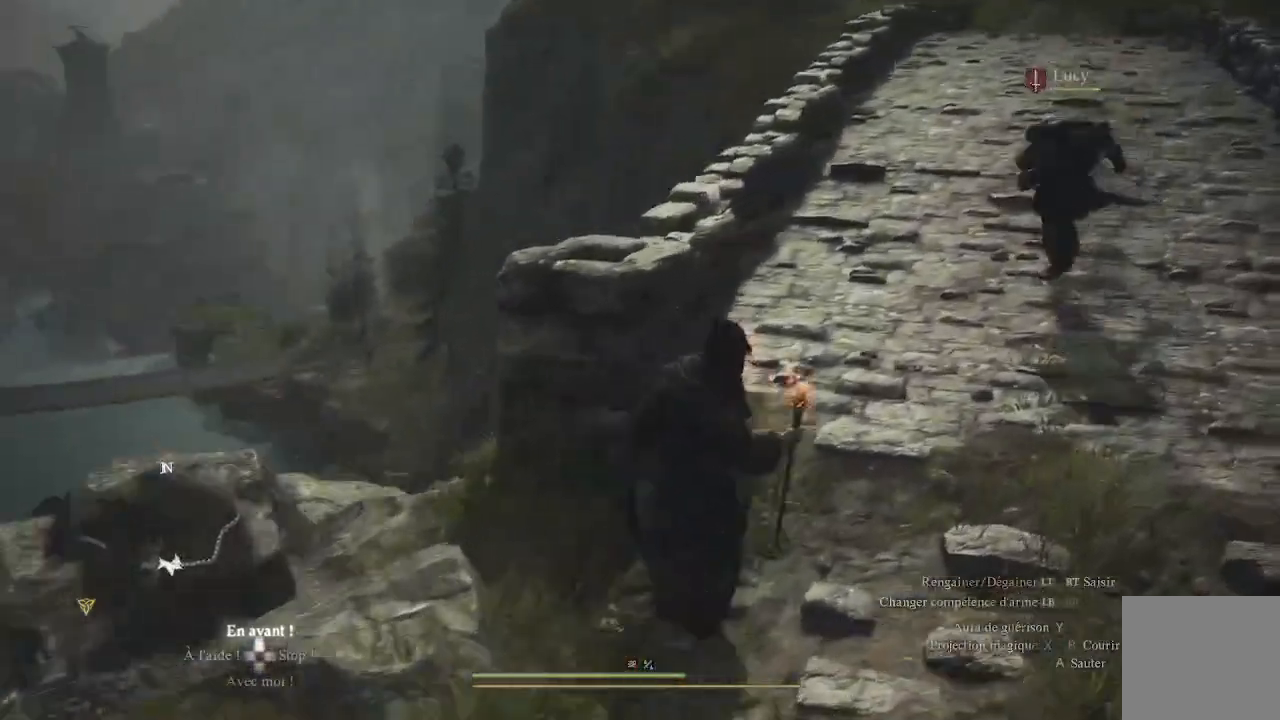
{"buttons": [], "left_stick": "up-right", "right_stick": "center", "events": [[250, "right_stick", "left"], [417, "right_stick", "center"]]}
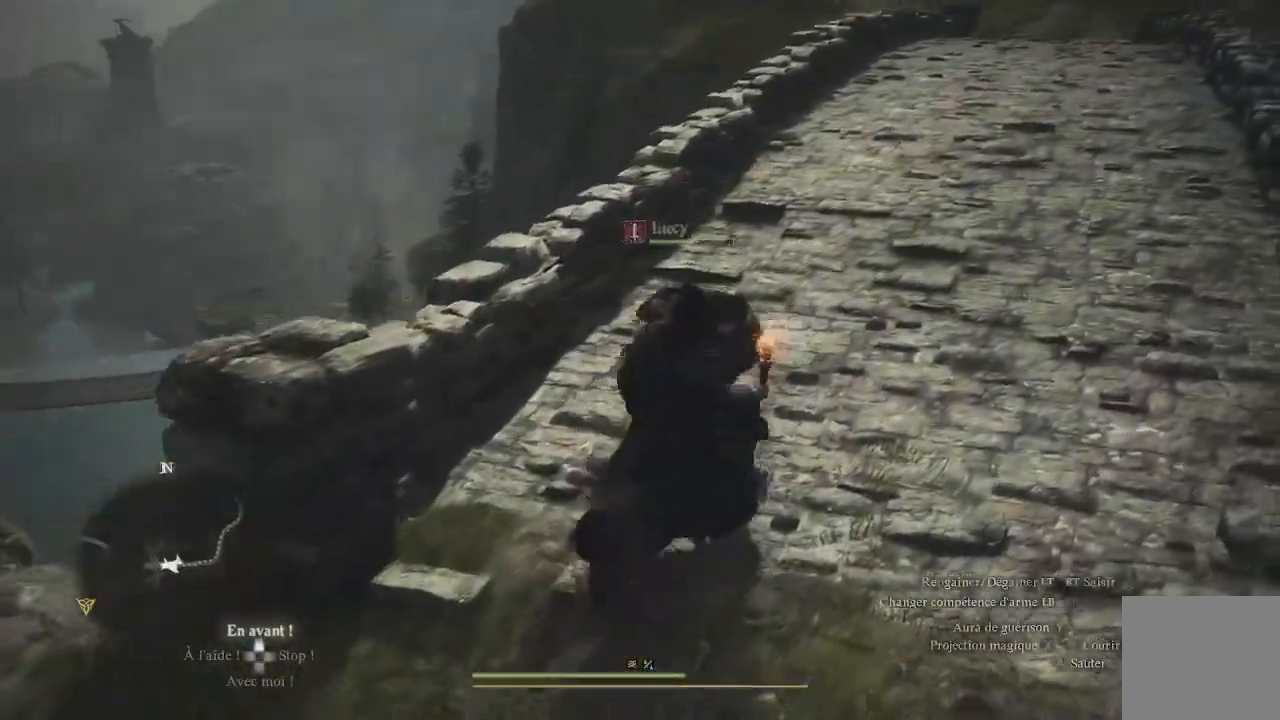
{"buttons": [], "left_stick": "up-right", "right_stick": "center", "events": [[67, "right_stick", "down"], [267, "right_stick", "center"]]}
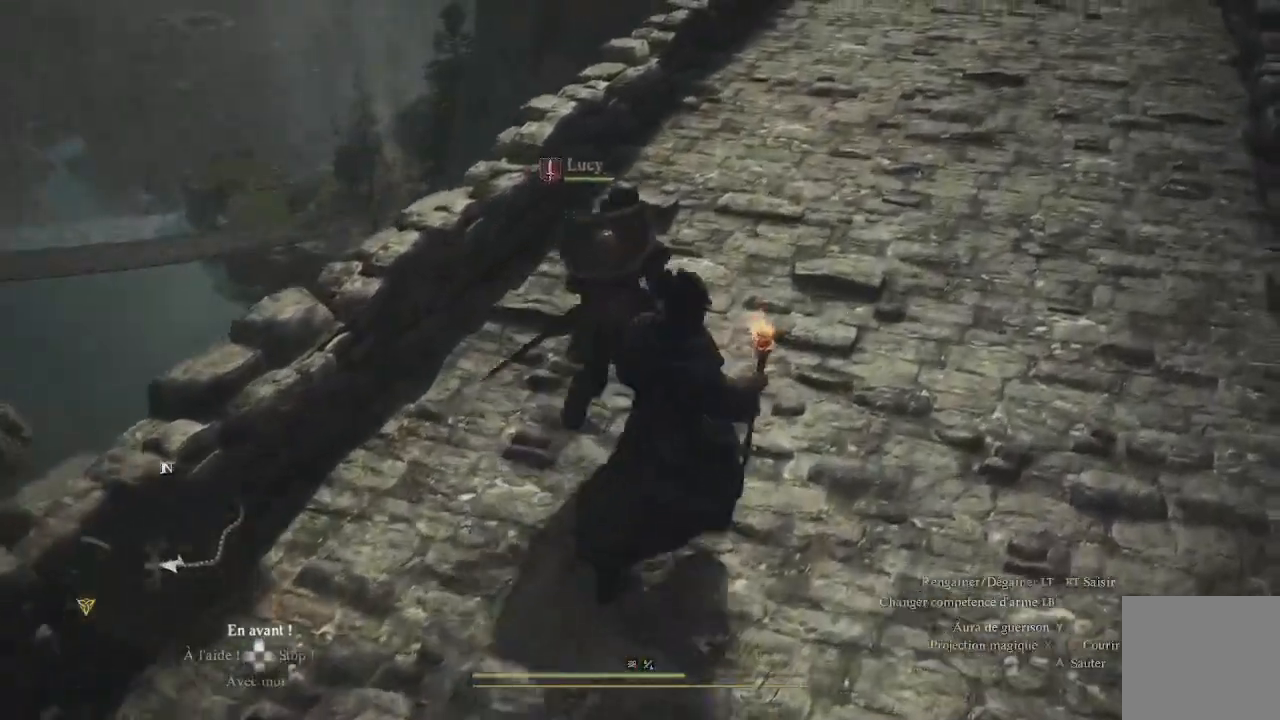
{"buttons": [], "left_stick": "up-right", "right_stick": "up", "events": [[467, "right_stick", "up"]]}
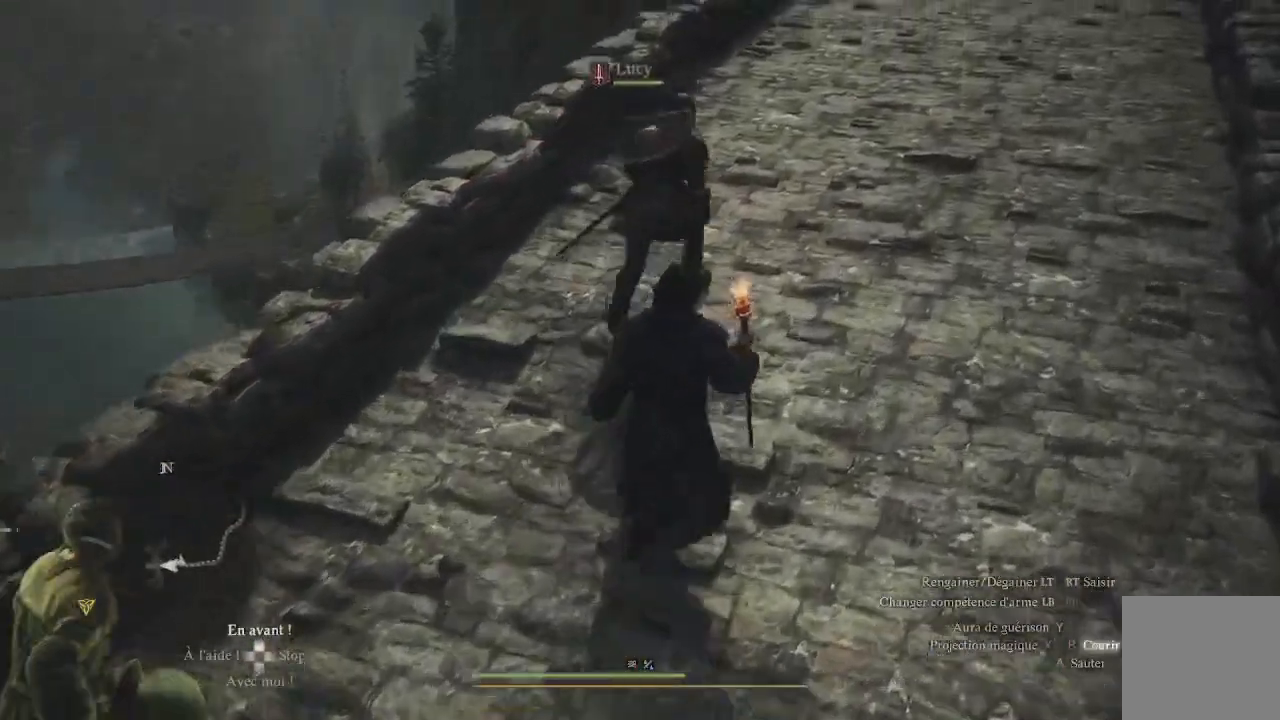
{"buttons": [], "left_stick": "up", "right_stick": "center", "events": [[17, "L3", "down"], [50, "left_stick", "up"], [150, "L3", "up"], [217, "right_stick", "right"], [417, "right_stick", "center"]]}
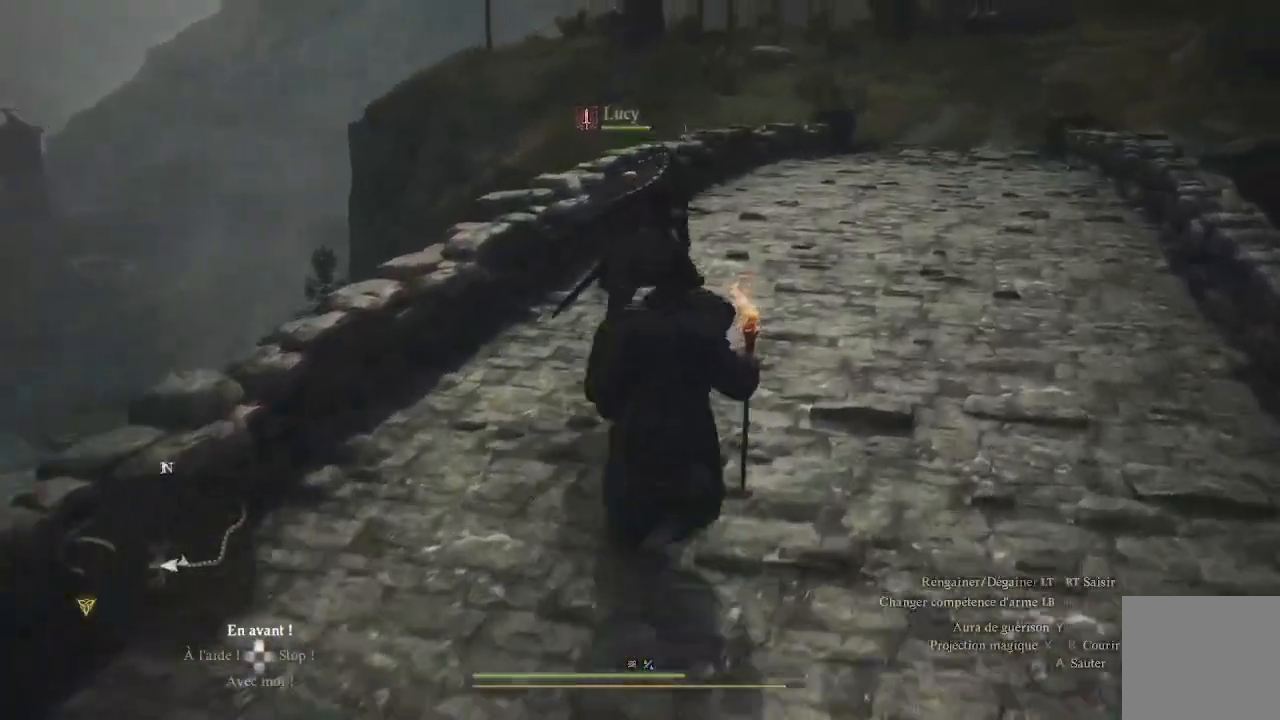
{"buttons": [], "left_stick": "up", "right_stick": "center", "events": [[17, "right_stick", "up-right"], [150, "right_stick", "center"]]}
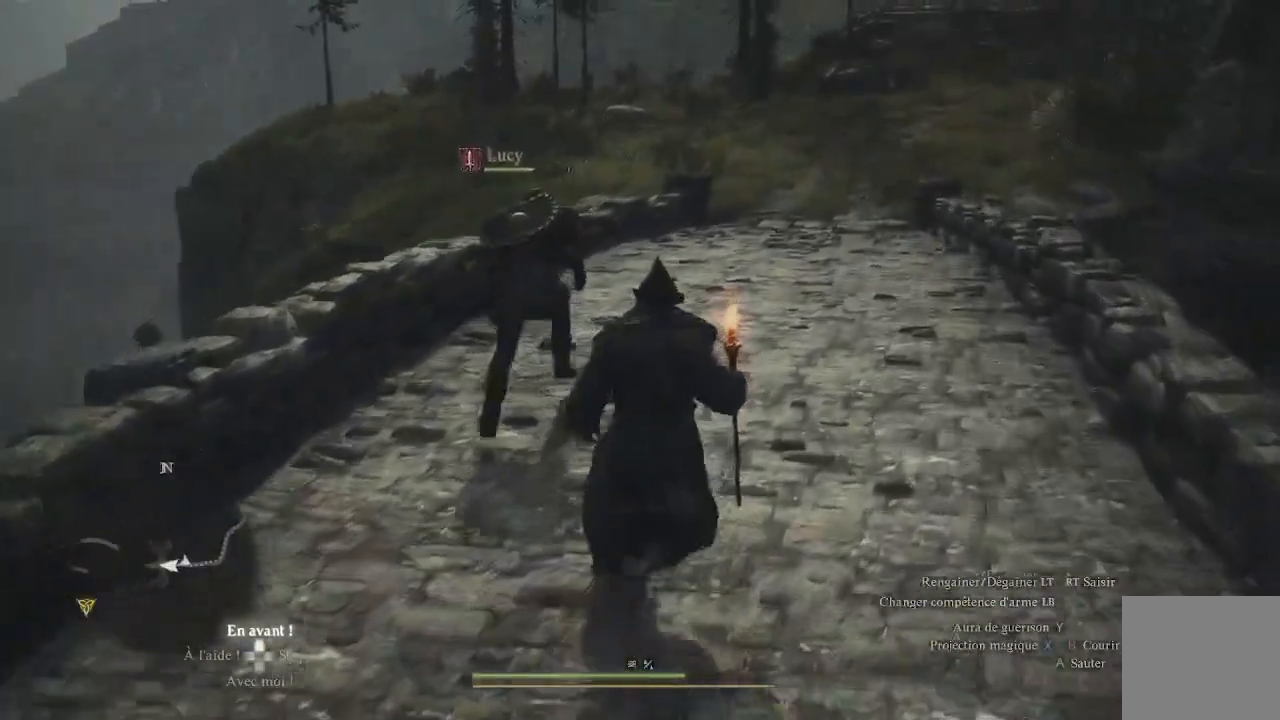
{"buttons": [], "left_stick": "up", "right_stick": "center", "events": []}